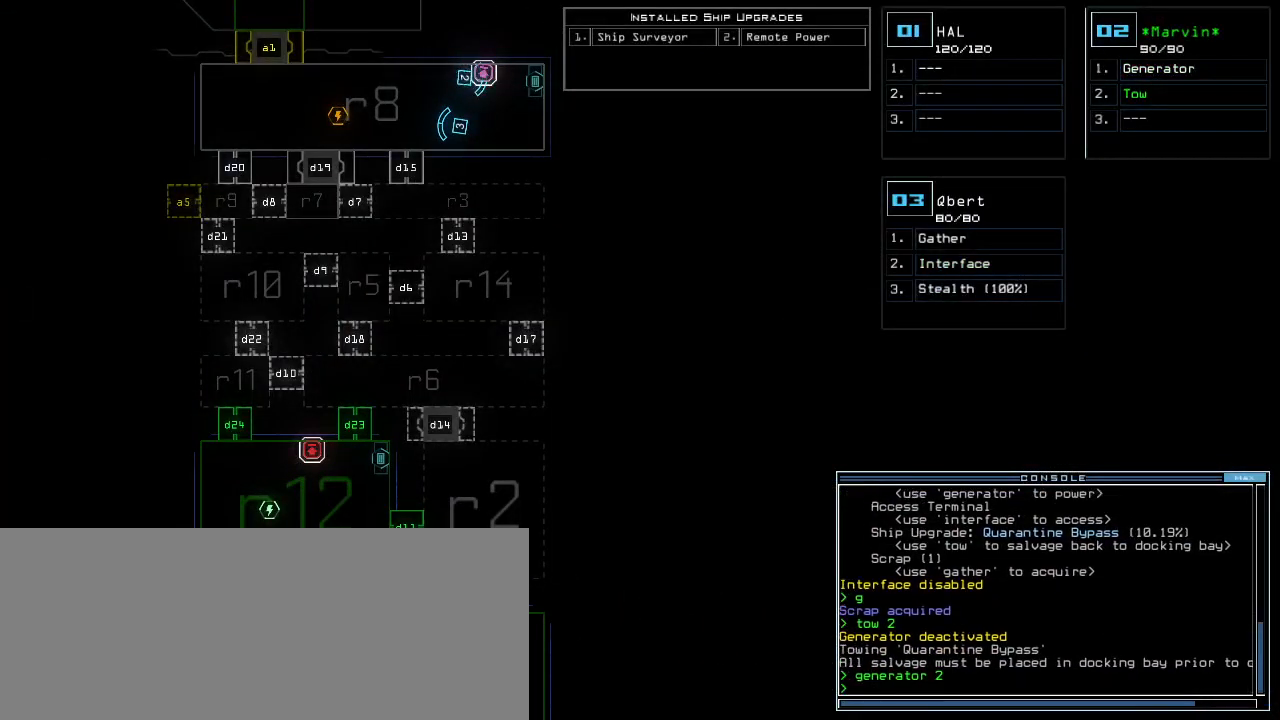
Gameplay with keyboard; each line is a JSON object with the keys held at the frame after it. "events" lists presses ("down") and releases ("up") of ".", "0", "1", "2", "3", "4", "5", "6", "7", "8", "9", "a", "b", "backspace", "c", "caps_lock", "comma", "ctrl_l", "ctrl_r", "d", "down", "e", "equals", "escape", "f", "f8", "g", "h", "i", "j", "k", "l", "left", "m", "minus", "n", "o", "p", "q", "quote", "r", "return", "right", "s", "semicolon", "shift_l", "shift_r", "space", "t", "tab", "tilde", "u", "up", "v", "w", "x", "y" and "z" between this image and that frame as [ms after this image, input, new state], when the widget could be followed in between. No other keys are recorded. Mouse input is not recorded.
{"keys": ["up"], "events": [[20, "up", "down"], [80, "3", "up"]]}
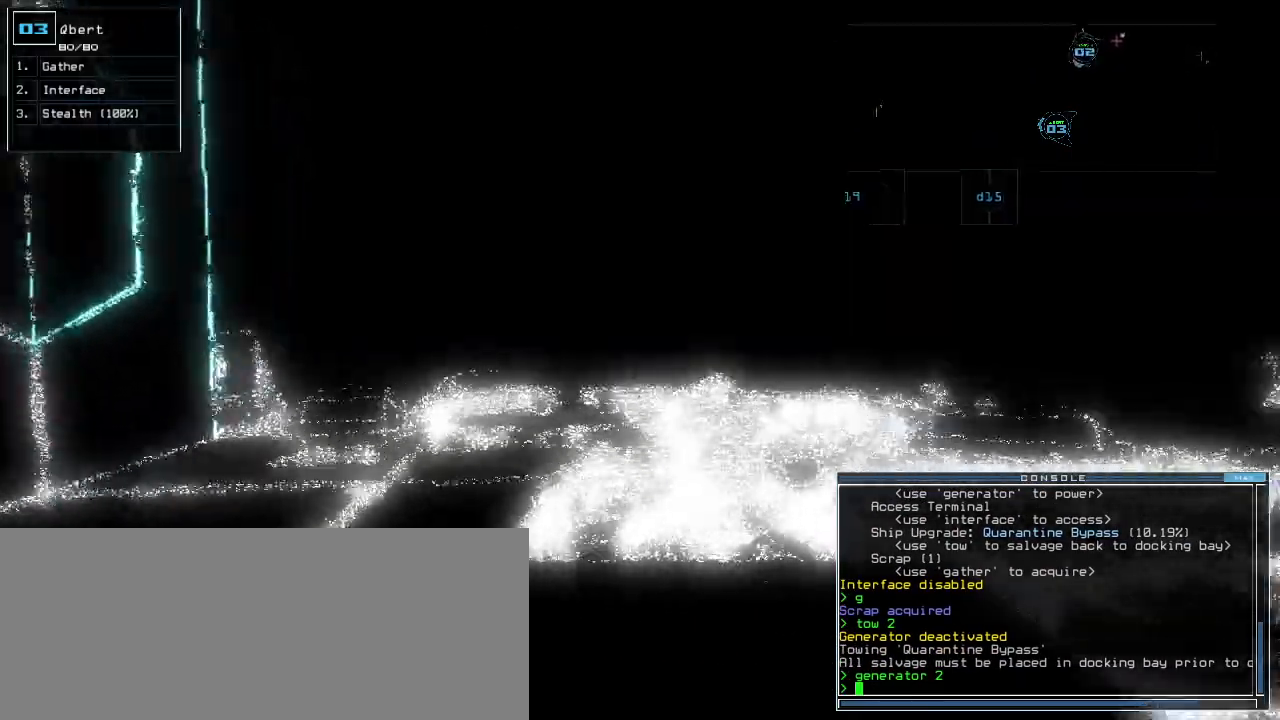
{"keys": ["up"]}
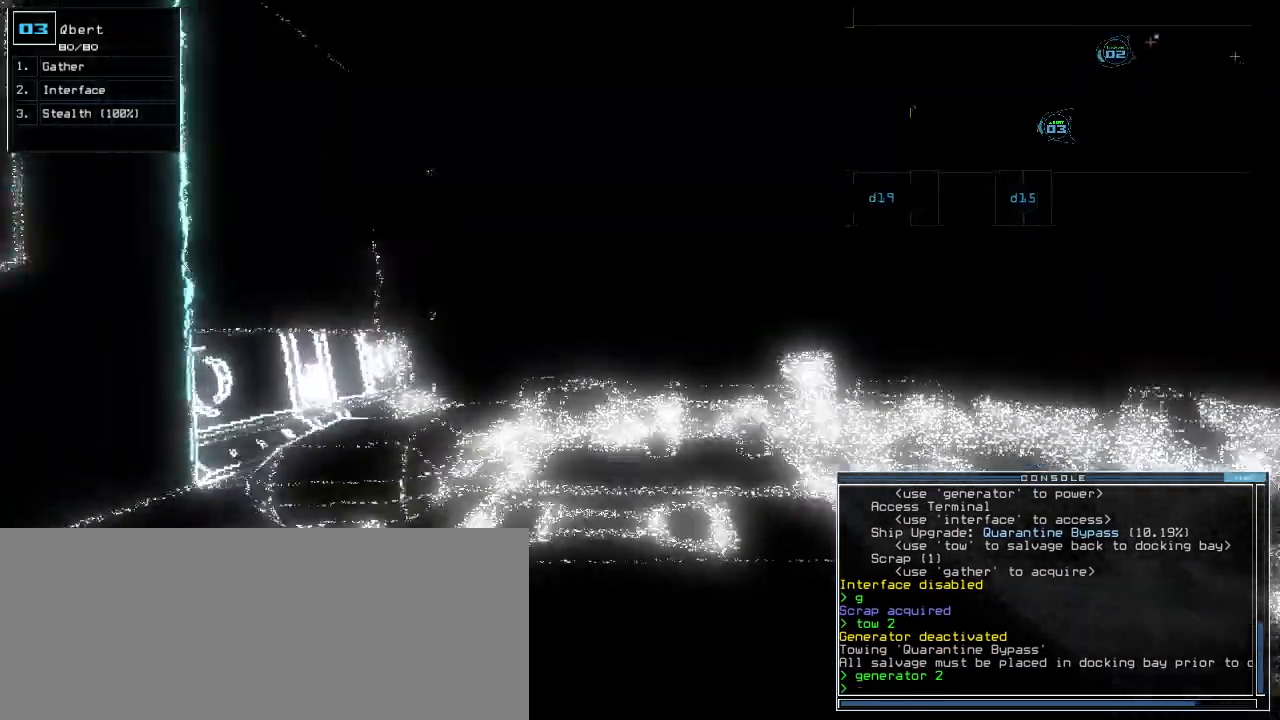
{"keys": ["up"], "events": []}
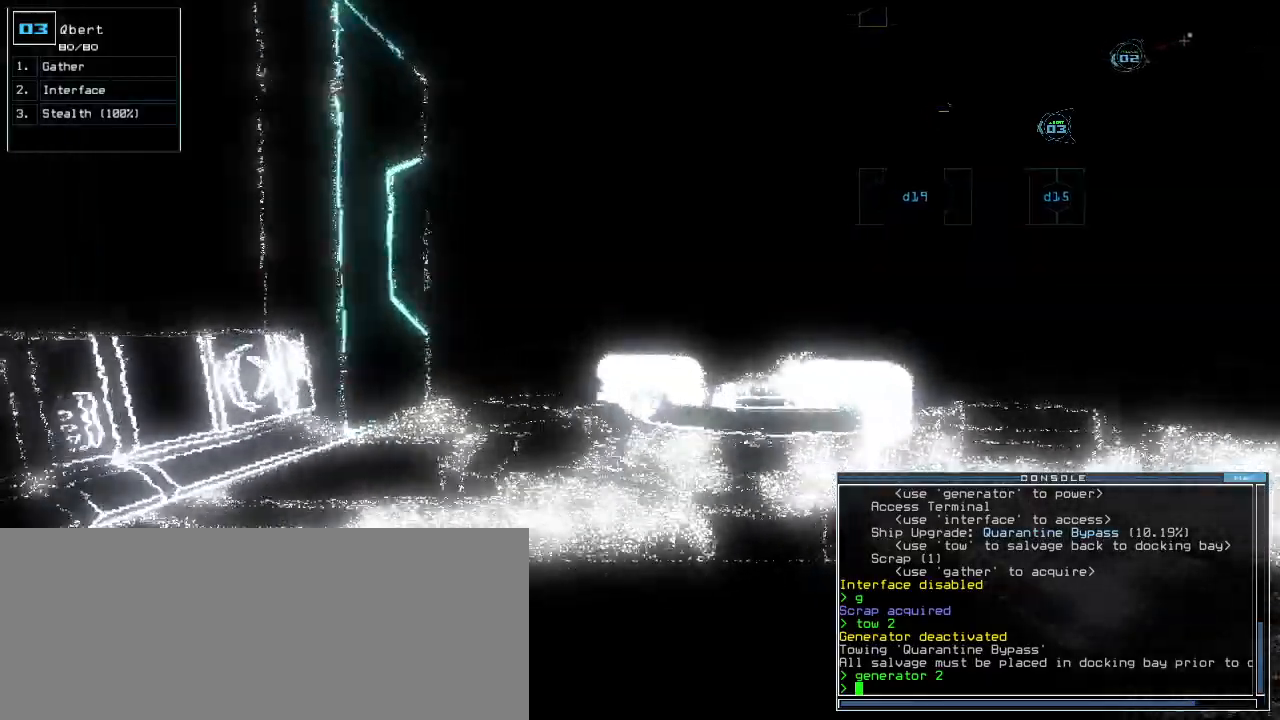
{"keys": ["up"], "events": [[100, "t", "down"], [160, "e", "down"], [200, "t", "up"], [220, "return", "down"], [260, "e", "up"], [320, "return", "up"]]}
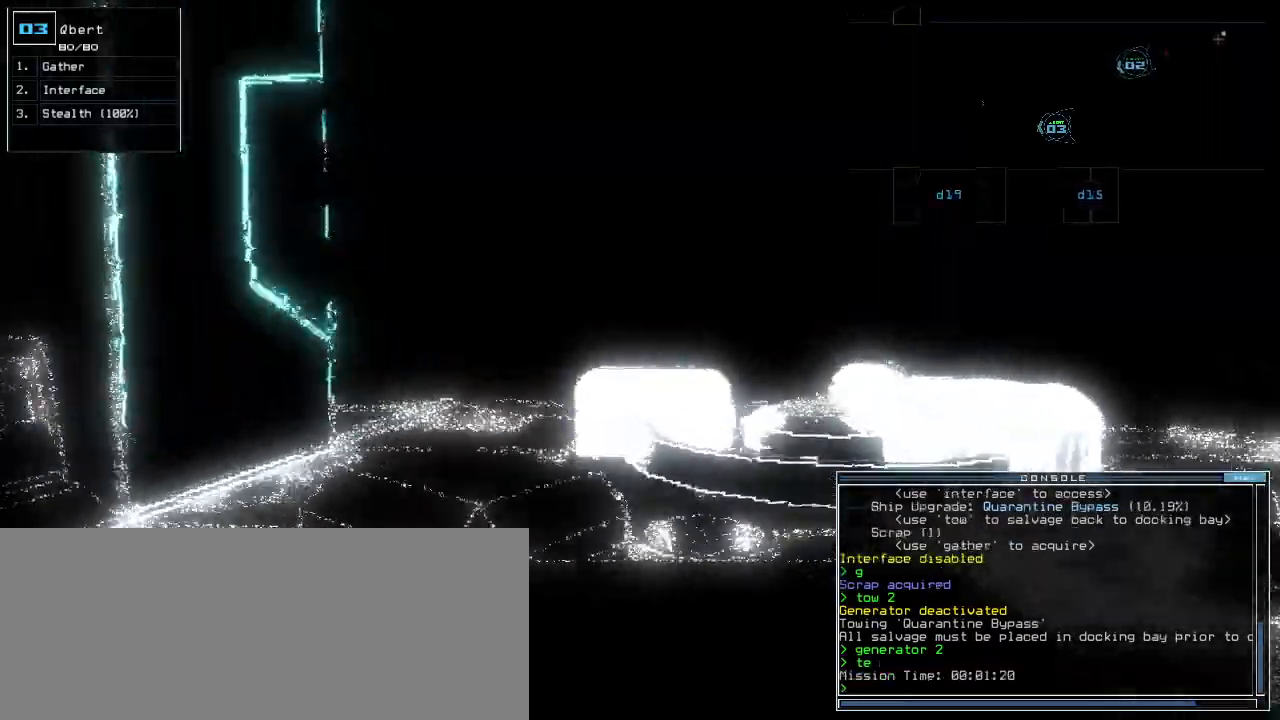
{"keys": ["left", "up"], "events": [[500, "left", "down"]]}
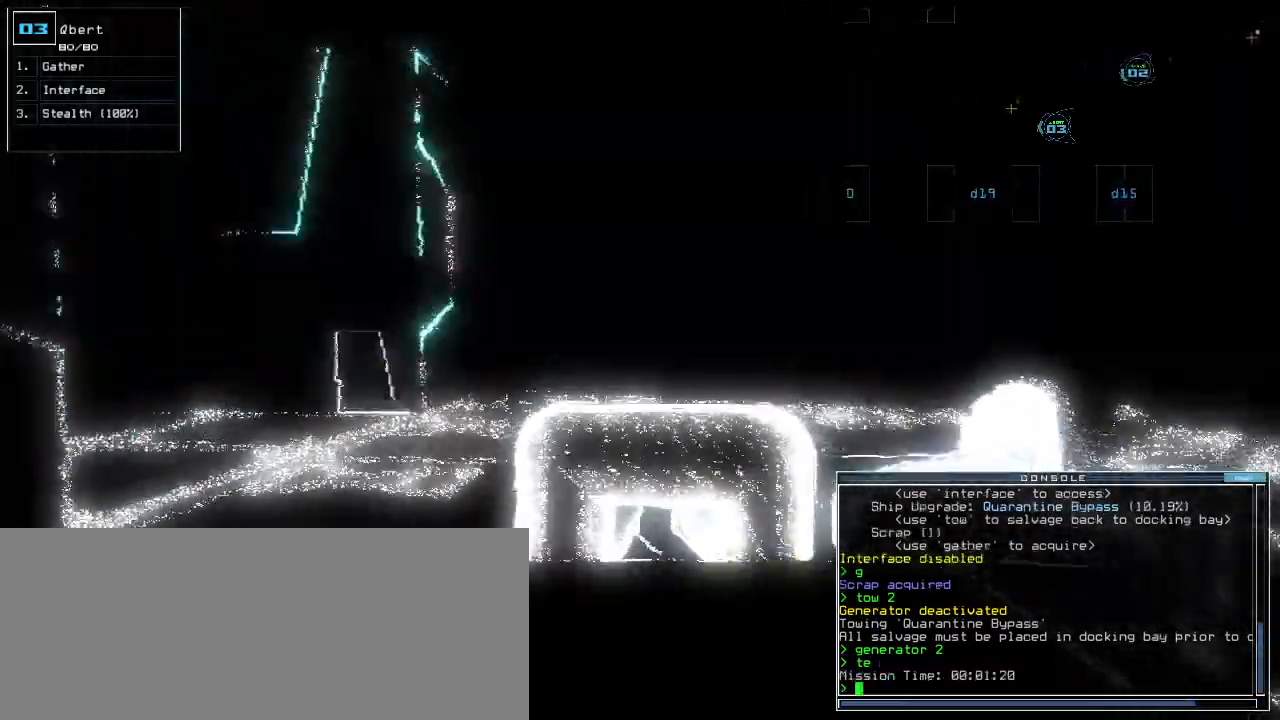
{"keys": ["up"], "events": [[60, "left", "up"]]}